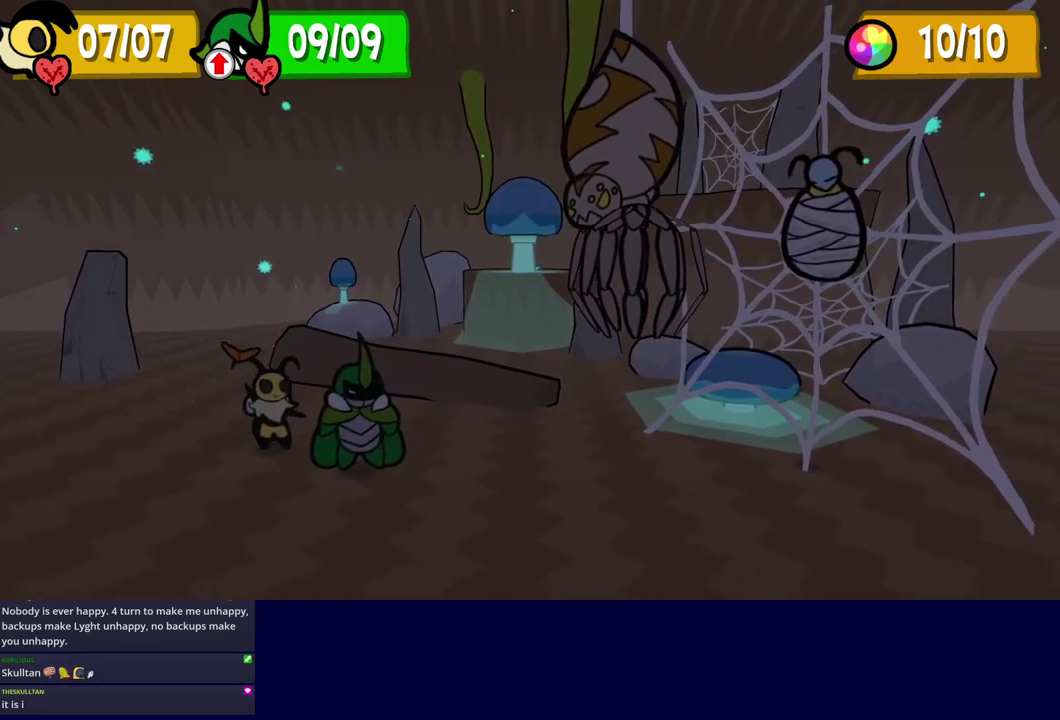
Gameplay with a controller (Nintendo layout); each line is a JSON object with the inputs held at the frame after it. "events" lists button and stick changes between this image and that frame as [ms after this image, input, new state], when the widget could be followed in between. Not read: L3 R3.
{"buttons": ["A", "C_DOWN"], "left_stick": "center"}
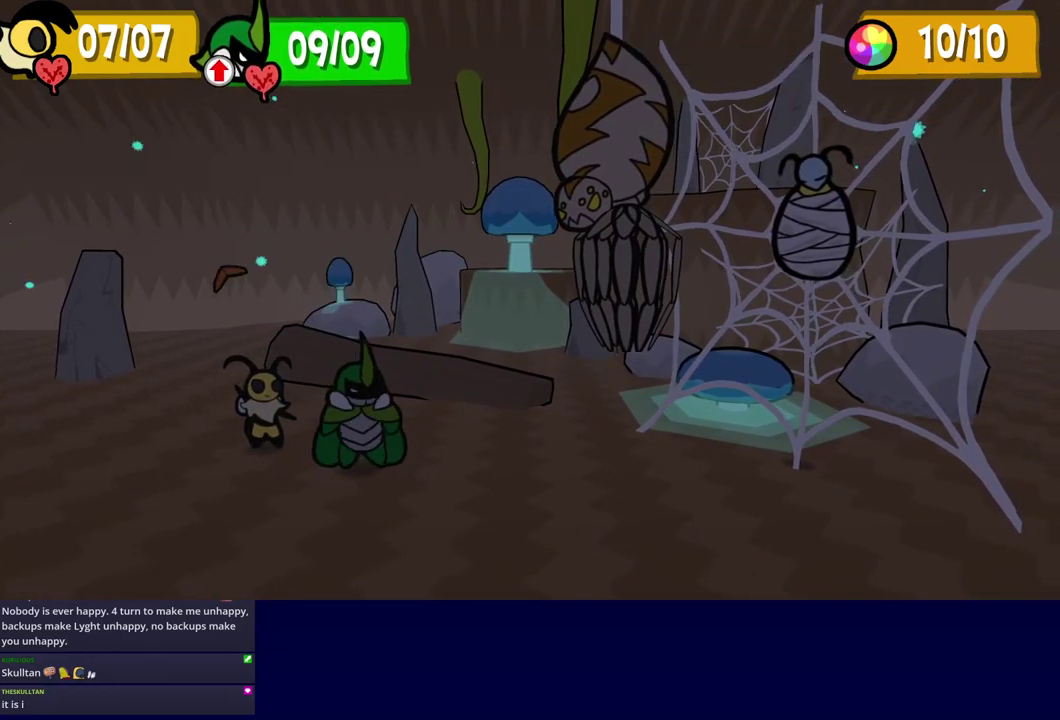
{"buttons": ["DPAD_DOWN"], "left_stick": "center"}
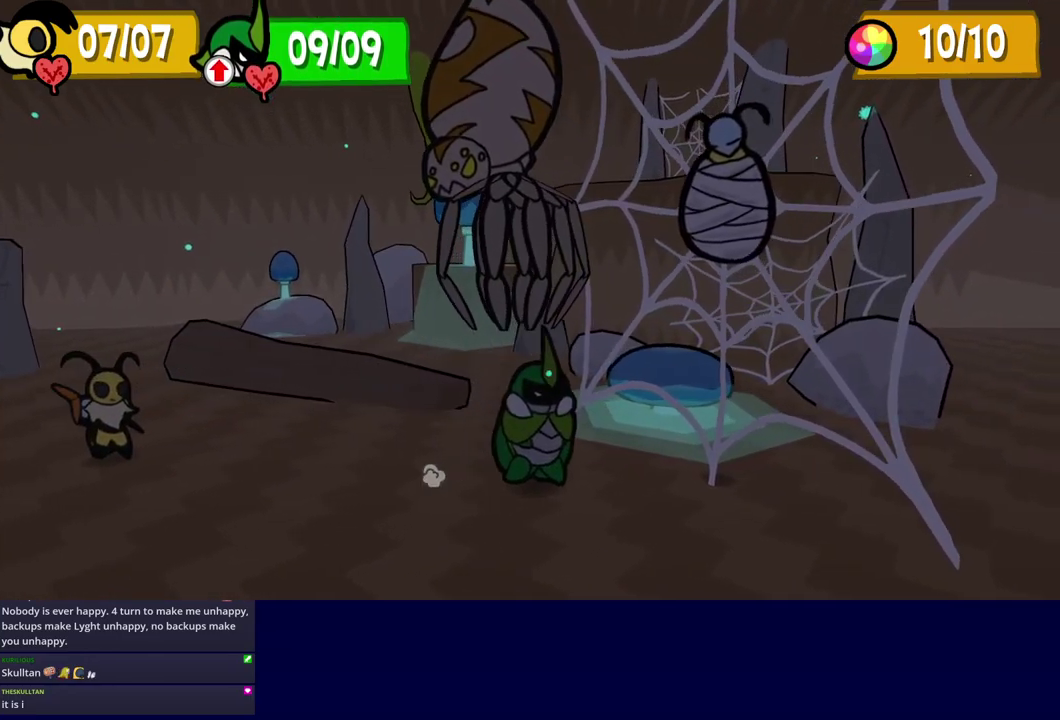
{"buttons": ["DPAD_DOWN"], "left_stick": "center", "events": []}
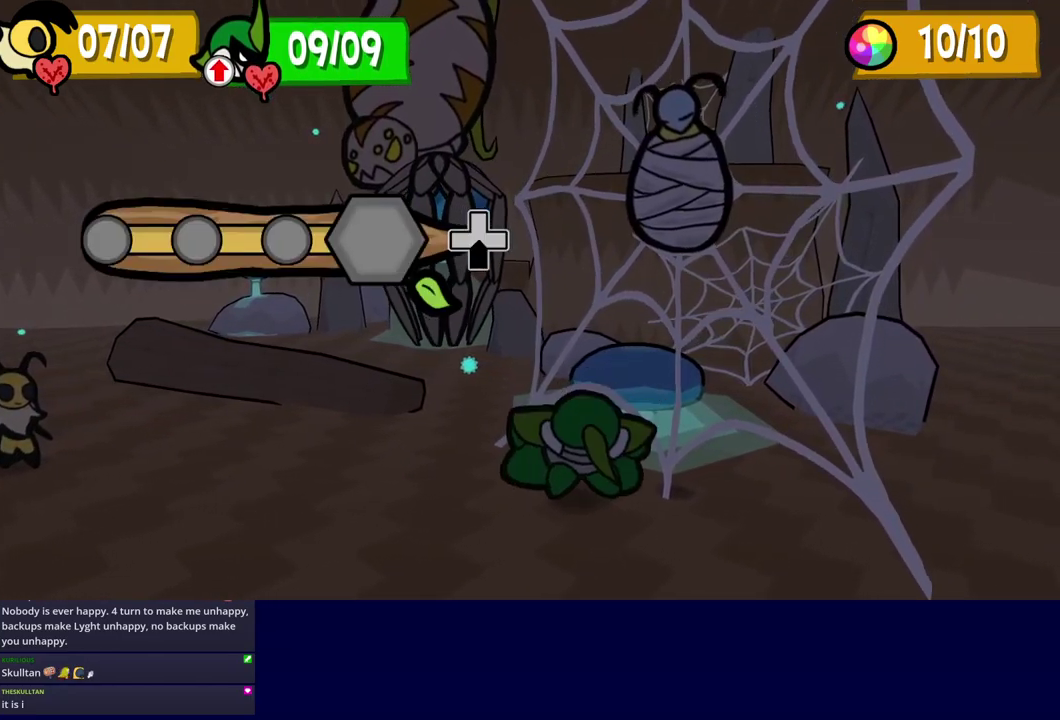
{"buttons": [], "left_stick": "center", "events": [[234, "DPAD_DOWN", "up"]]}
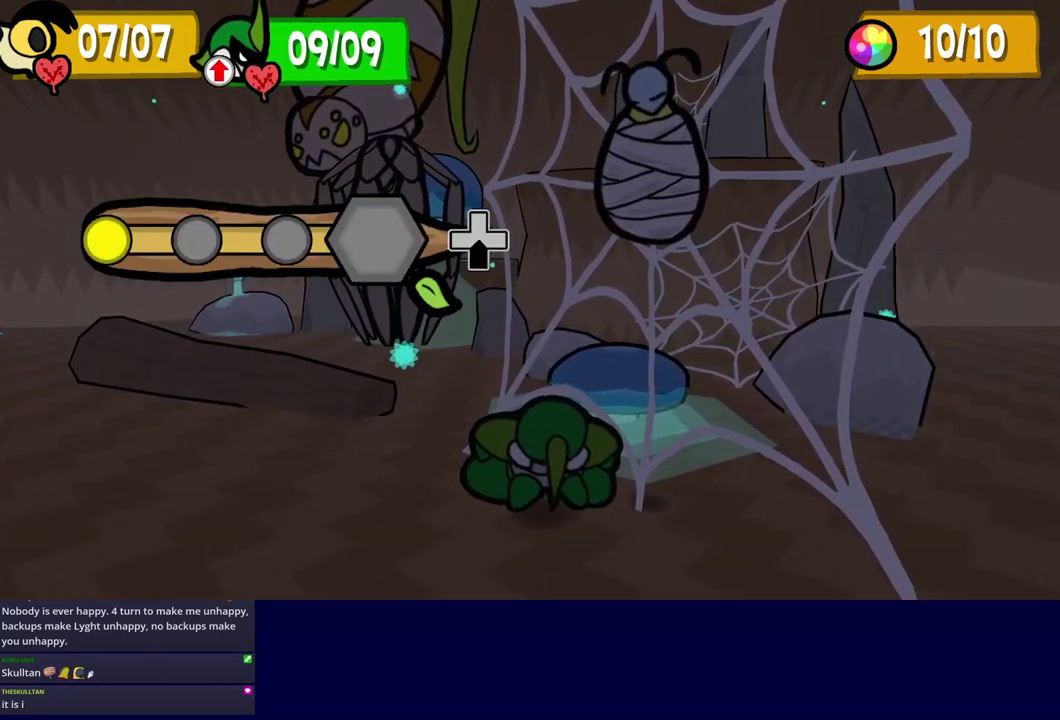
{"buttons": [], "left_stick": "center", "events": []}
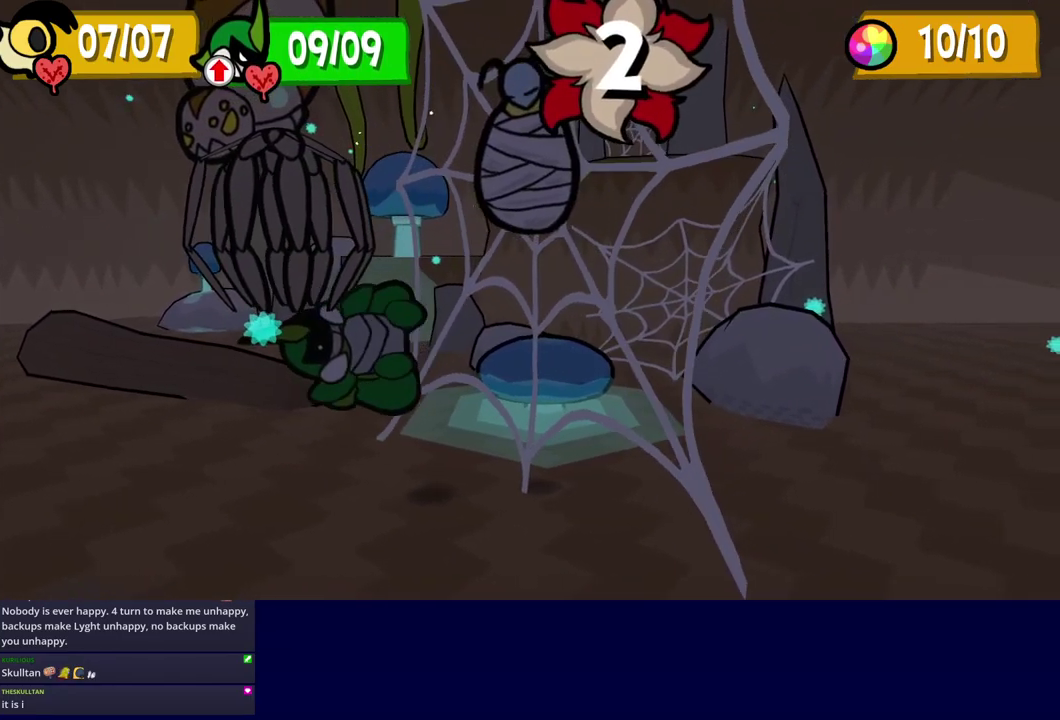
{"buttons": [], "left_stick": "center", "events": []}
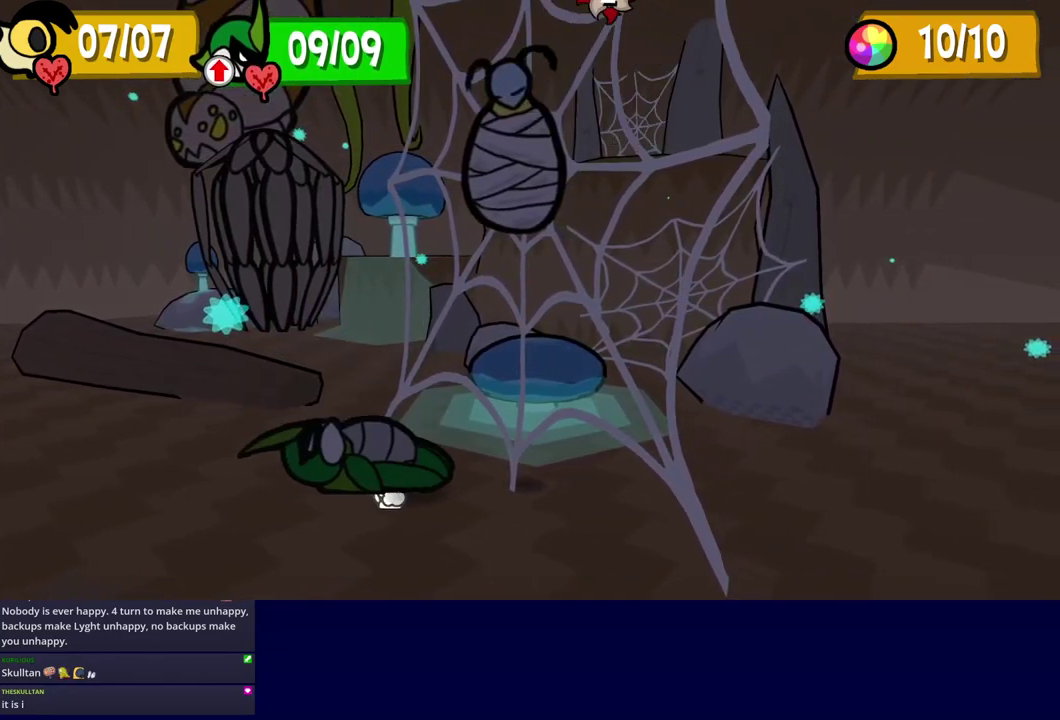
{"buttons": [], "left_stick": "center", "events": []}
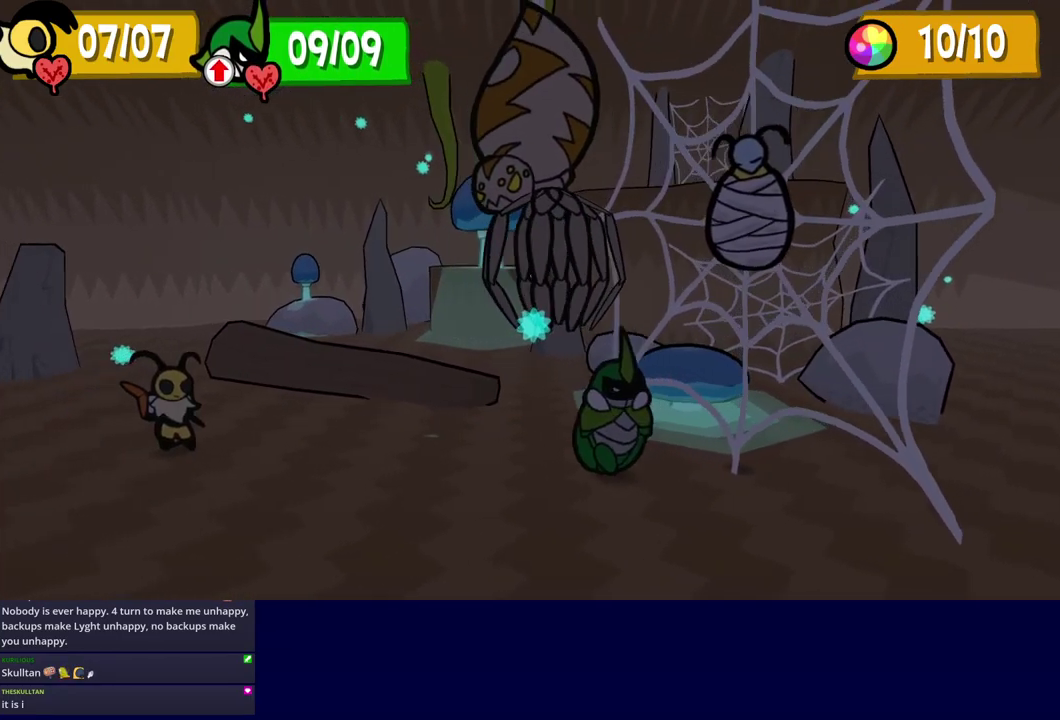
{"buttons": [], "left_stick": "center", "events": []}
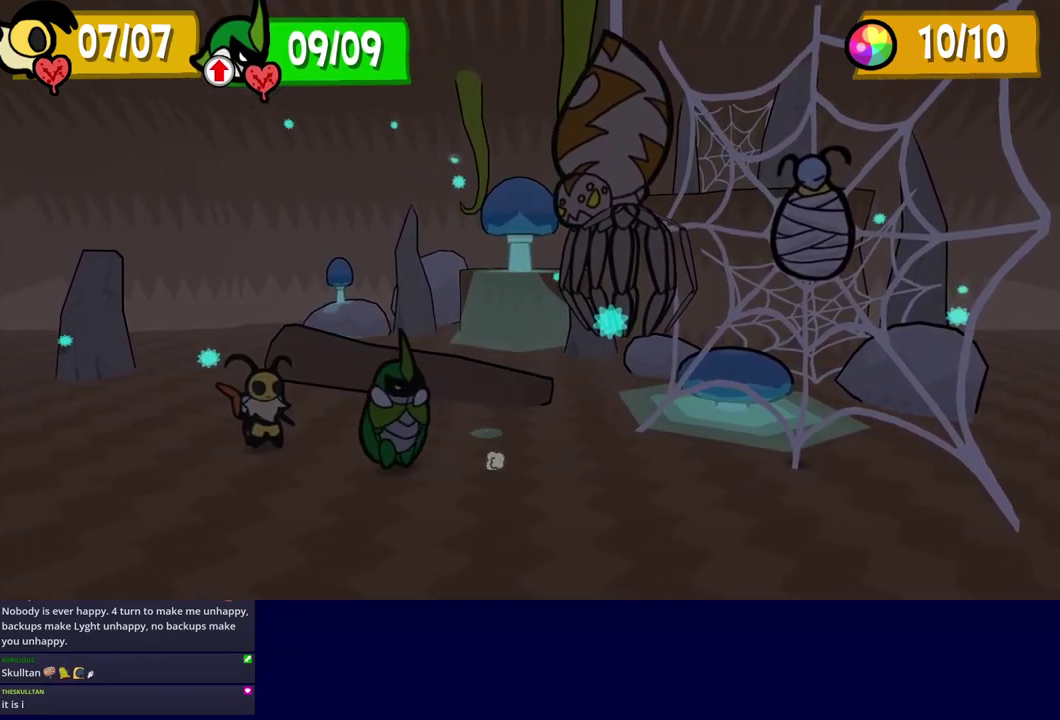
{"buttons": [], "left_stick": "center", "events": [[450, "C_DOWN", "down"], [516, "C_DOWN", "up"]]}
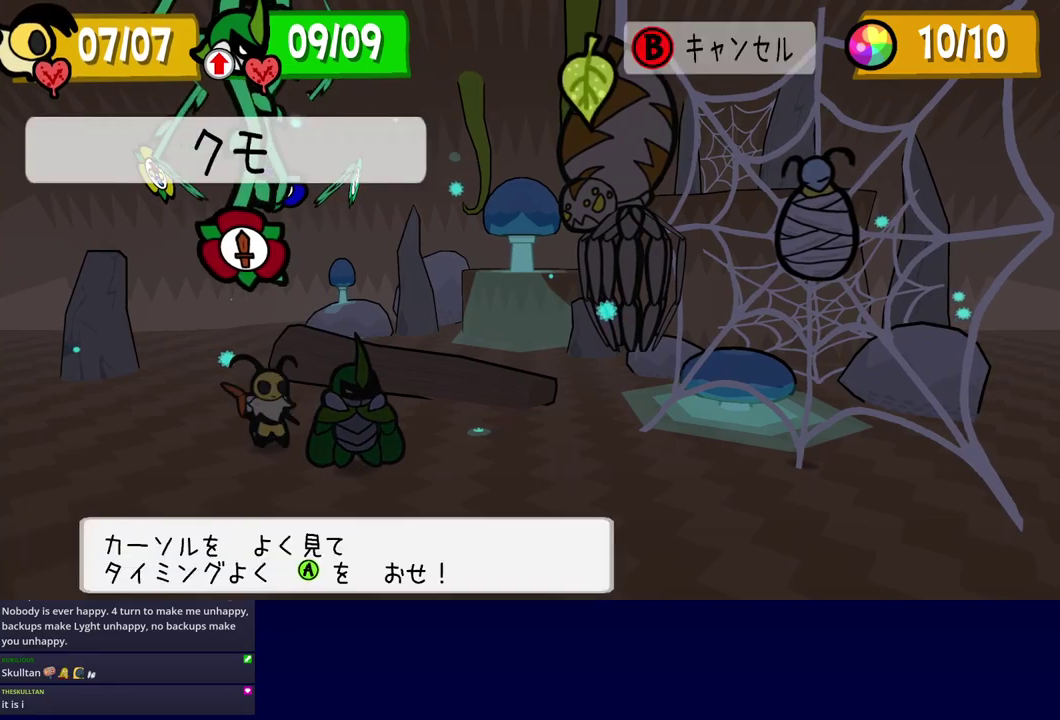
{"buttons": [], "left_stick": "center", "events": [[50, "DPAD_LEFT", "down"], [117, "DPAD_LEFT", "up"]]}
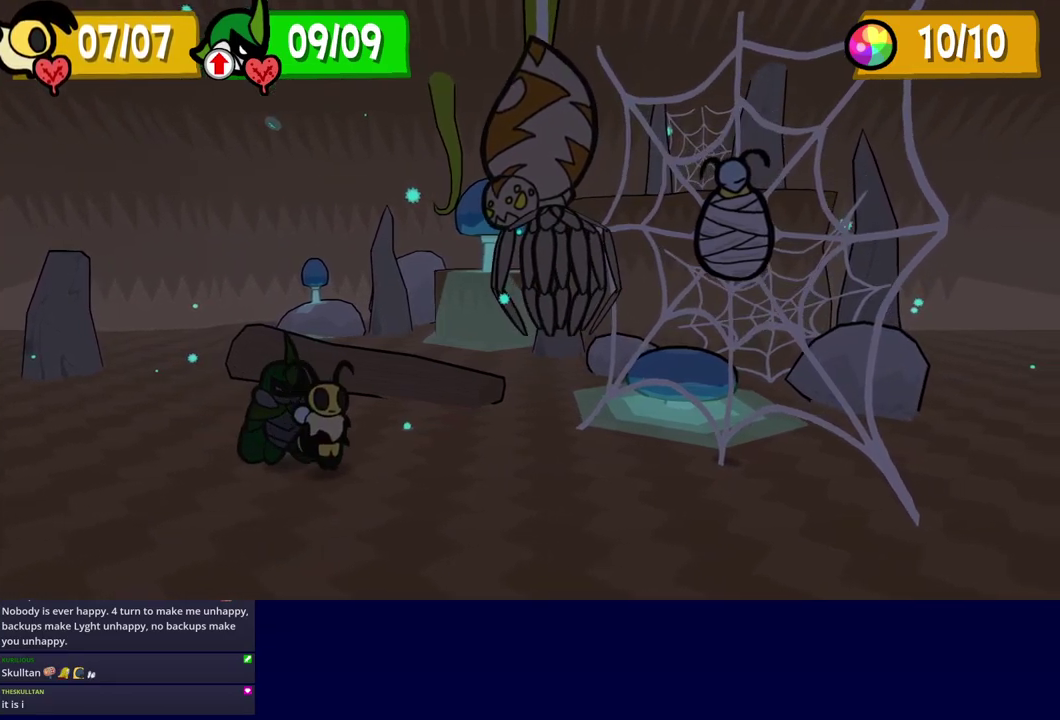
{"buttons": [], "left_stick": "center", "events": []}
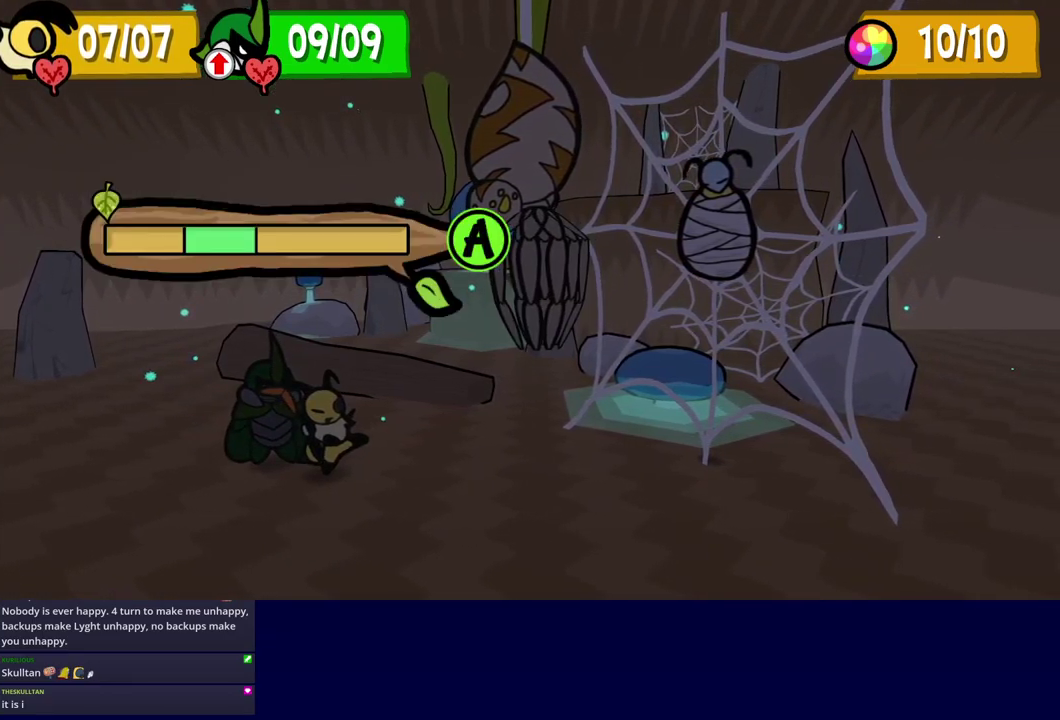
{"buttons": [], "left_stick": "center", "events": [[317, "C_DOWN", "down"], [367, "C_DOWN", "up"]]}
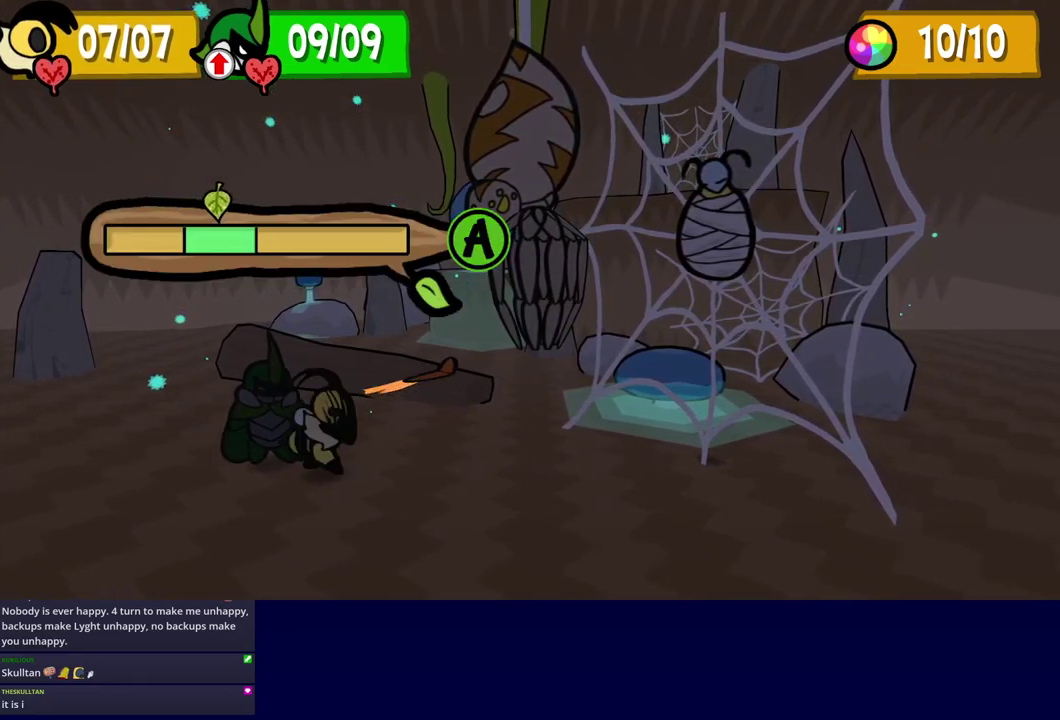
{"buttons": ["C_RIGHT"], "left_stick": "center", "events": [[384, "C_RIGHT", "down"]]}
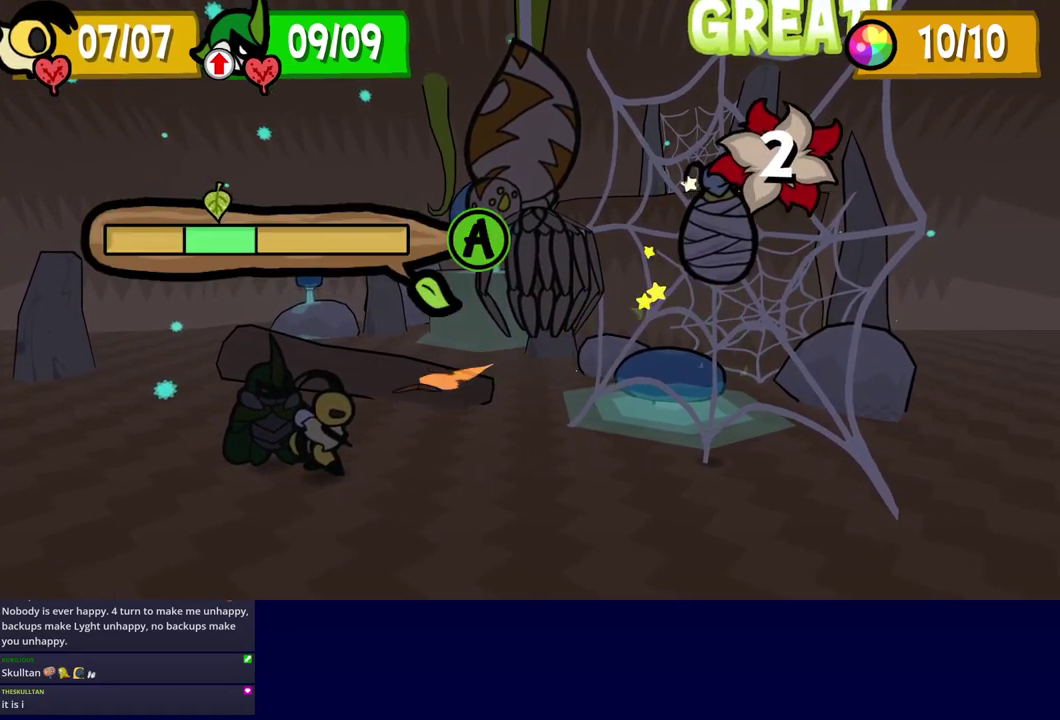
{"buttons": ["C_RIGHT"], "left_stick": "center", "events": []}
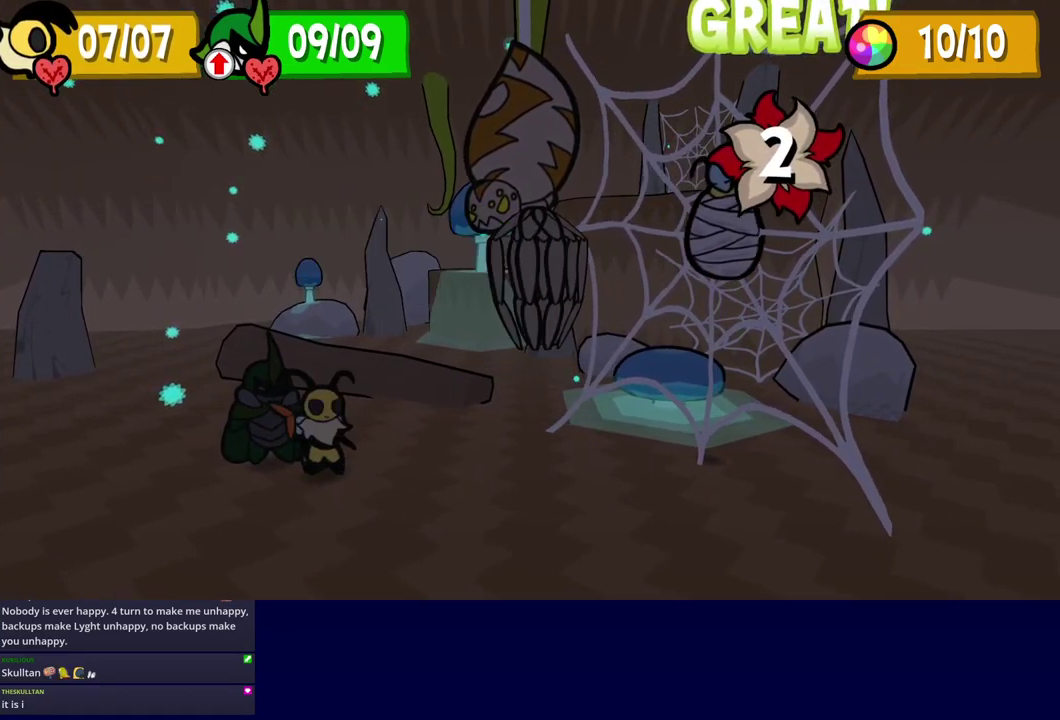
{"buttons": ["C_RIGHT"], "left_stick": "center", "events": []}
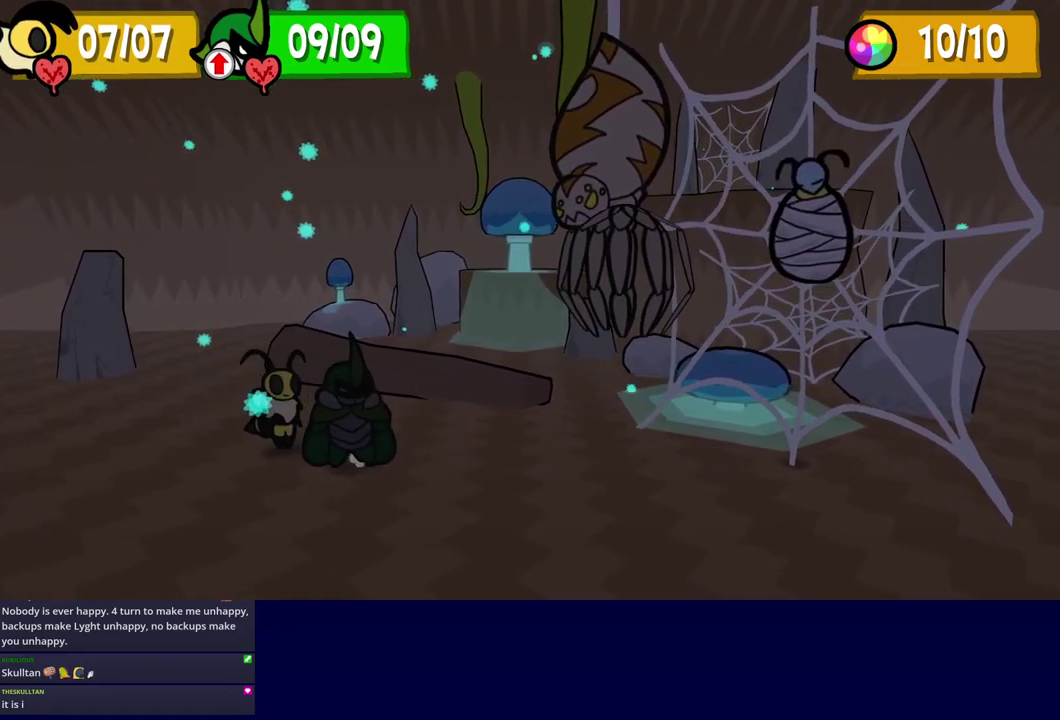
{"buttons": ["C_RIGHT"], "left_stick": "center", "events": []}
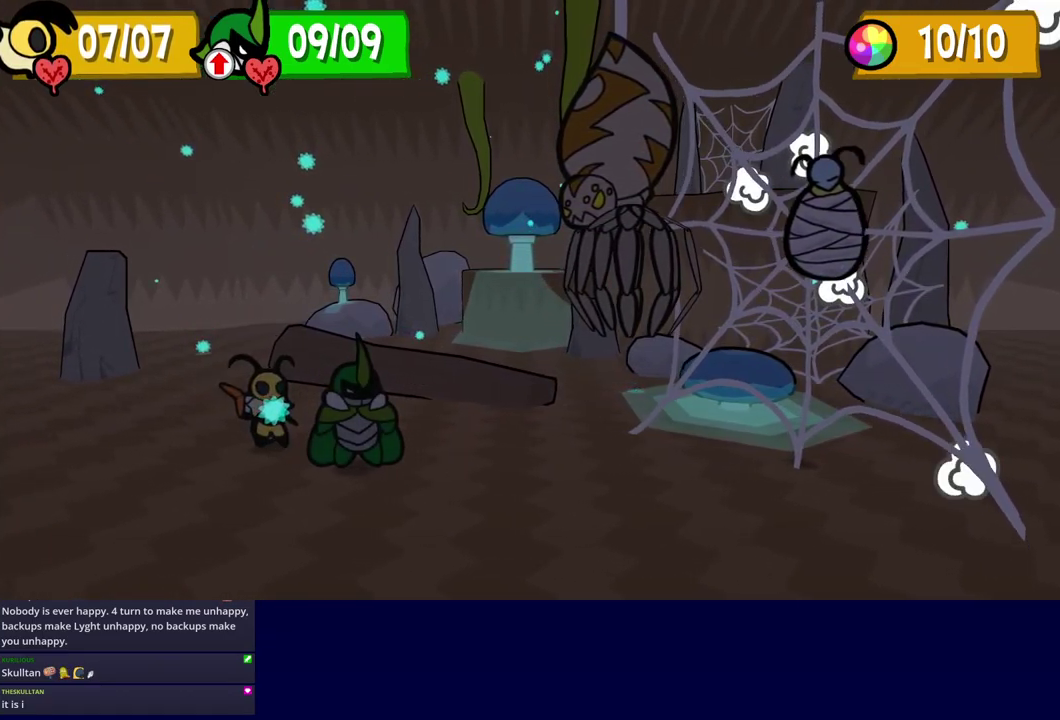
{"buttons": ["C_RIGHT"], "left_stick": "center", "events": []}
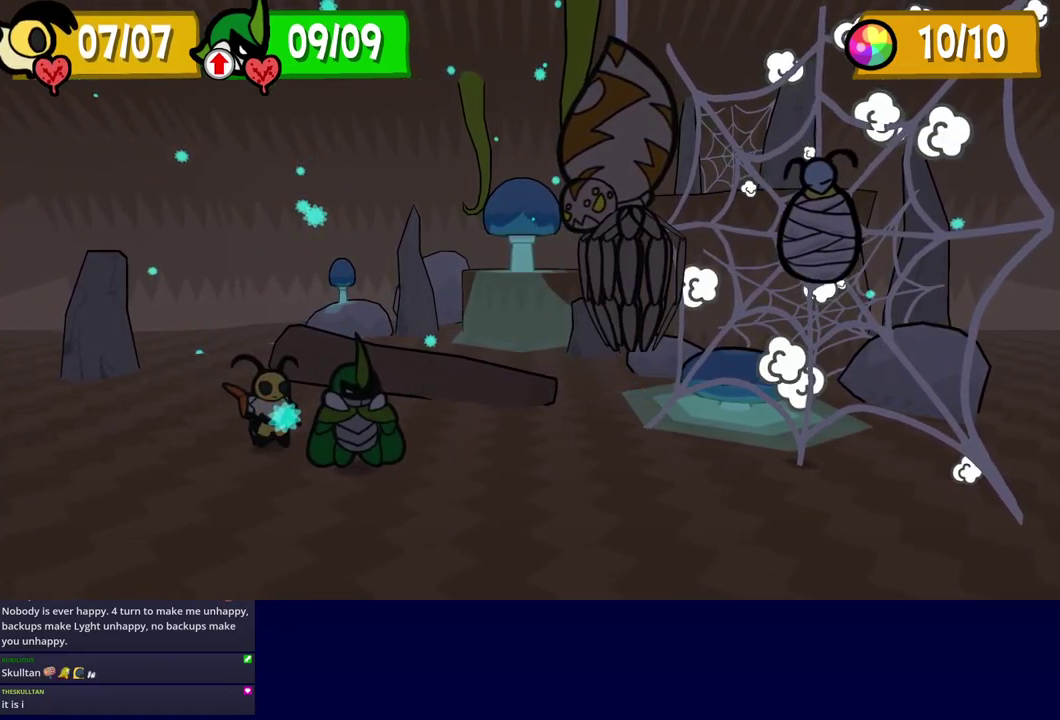
{"buttons": ["C_RIGHT"], "left_stick": "center", "events": []}
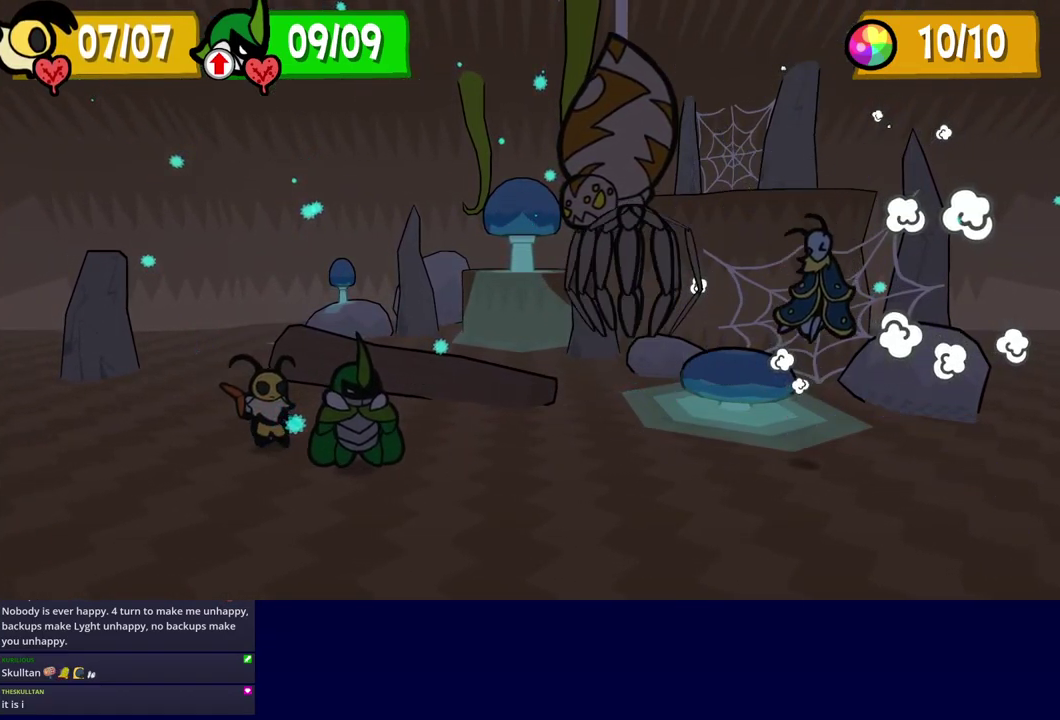
{"buttons": ["C_RIGHT"], "left_stick": "center", "events": []}
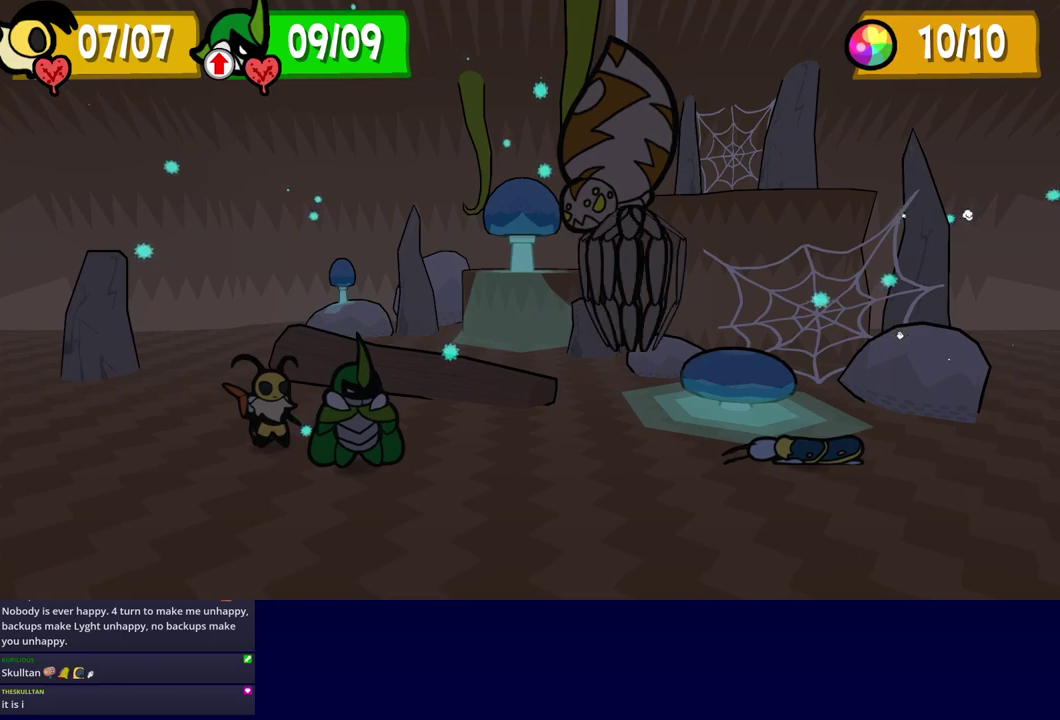
{"buttons": ["C_RIGHT"], "left_stick": "center", "events": []}
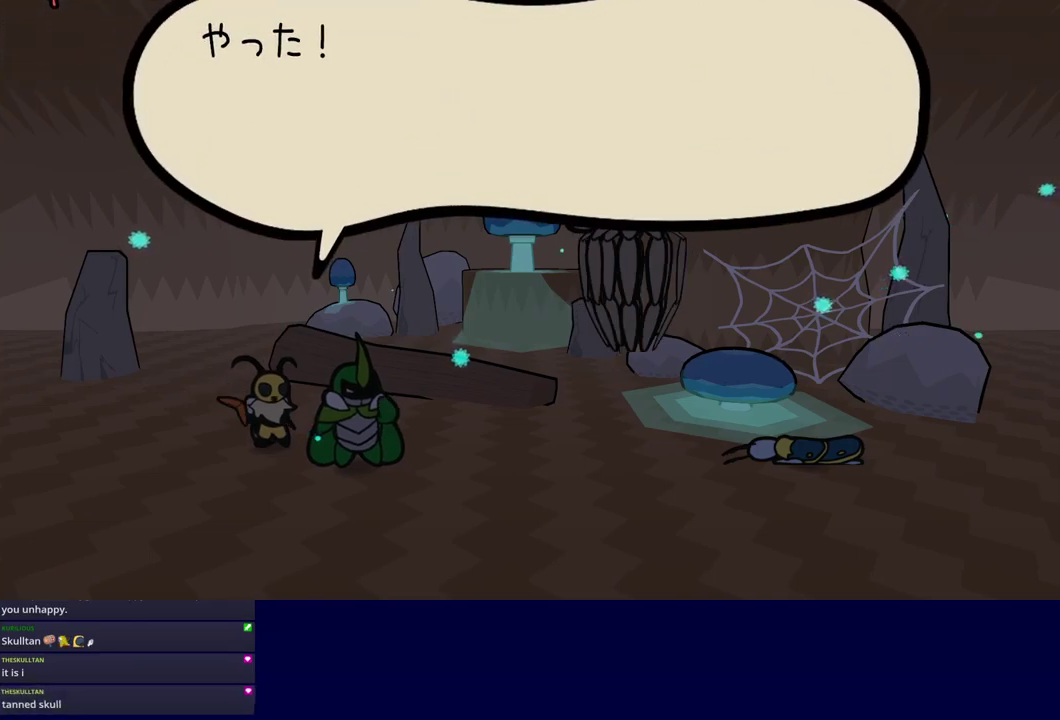
{"buttons": ["C_RIGHT"], "left_stick": "center", "events": []}
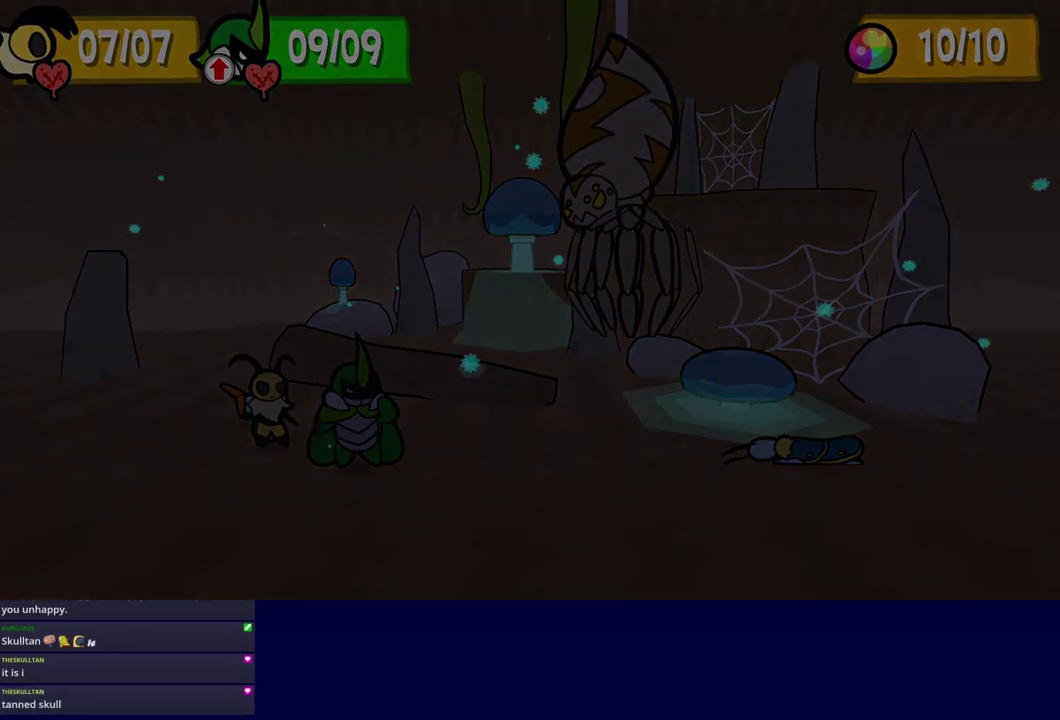
{"buttons": ["C_RIGHT"], "left_stick": "center", "events": []}
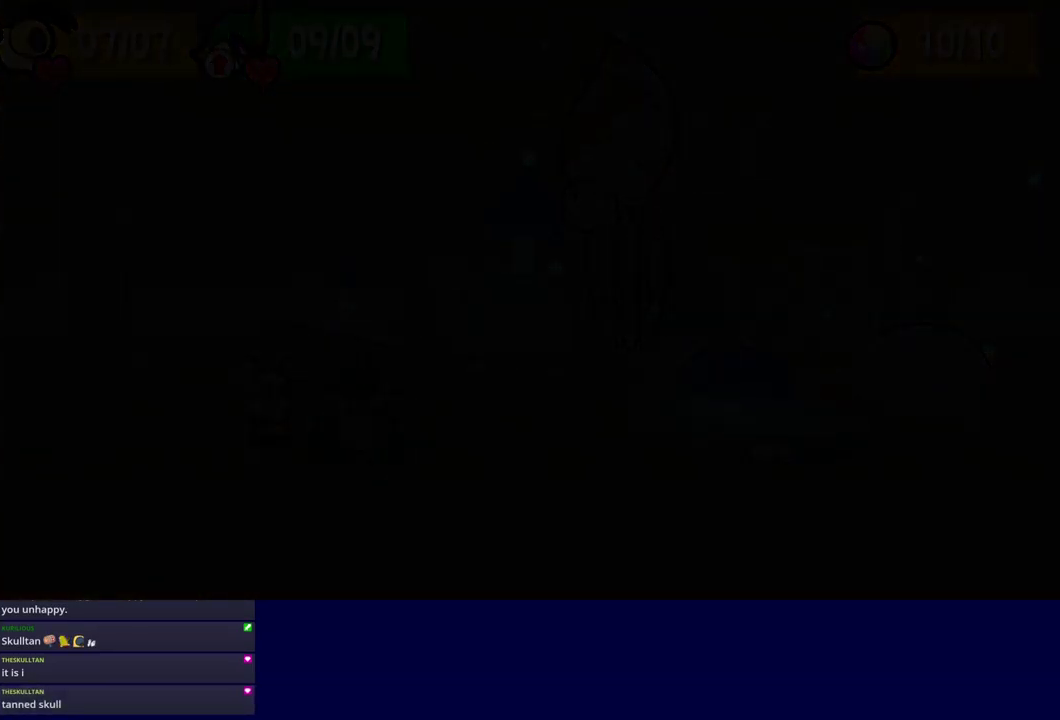
{"buttons": ["C_RIGHT"], "left_stick": "center", "events": []}
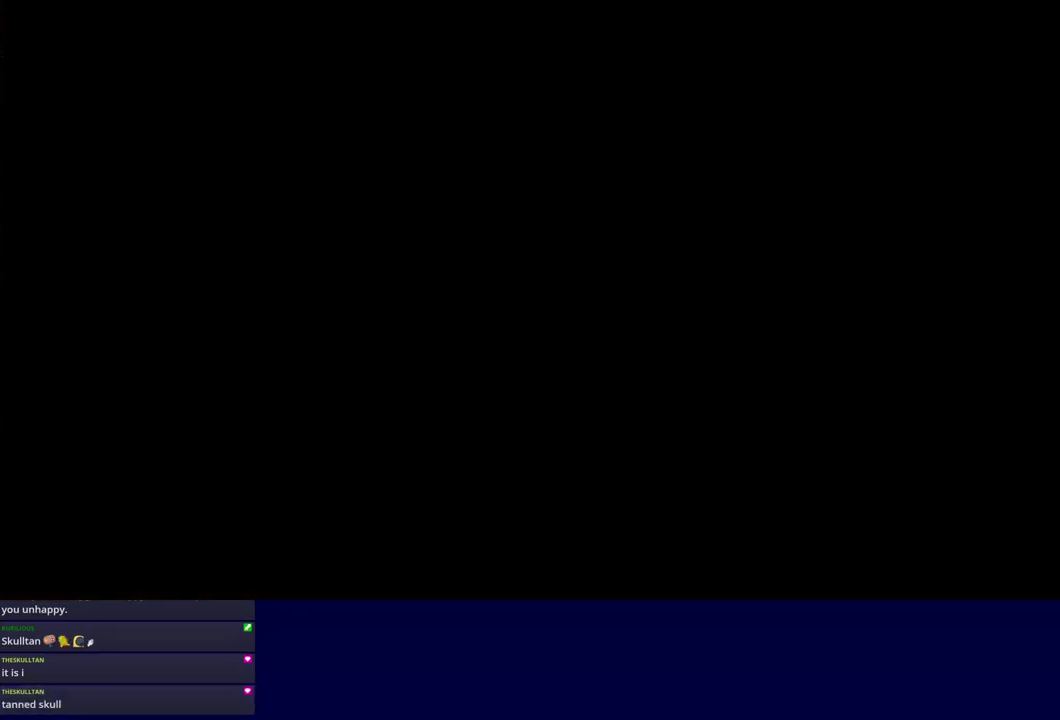
{"buttons": ["C_RIGHT"], "left_stick": "center", "events": []}